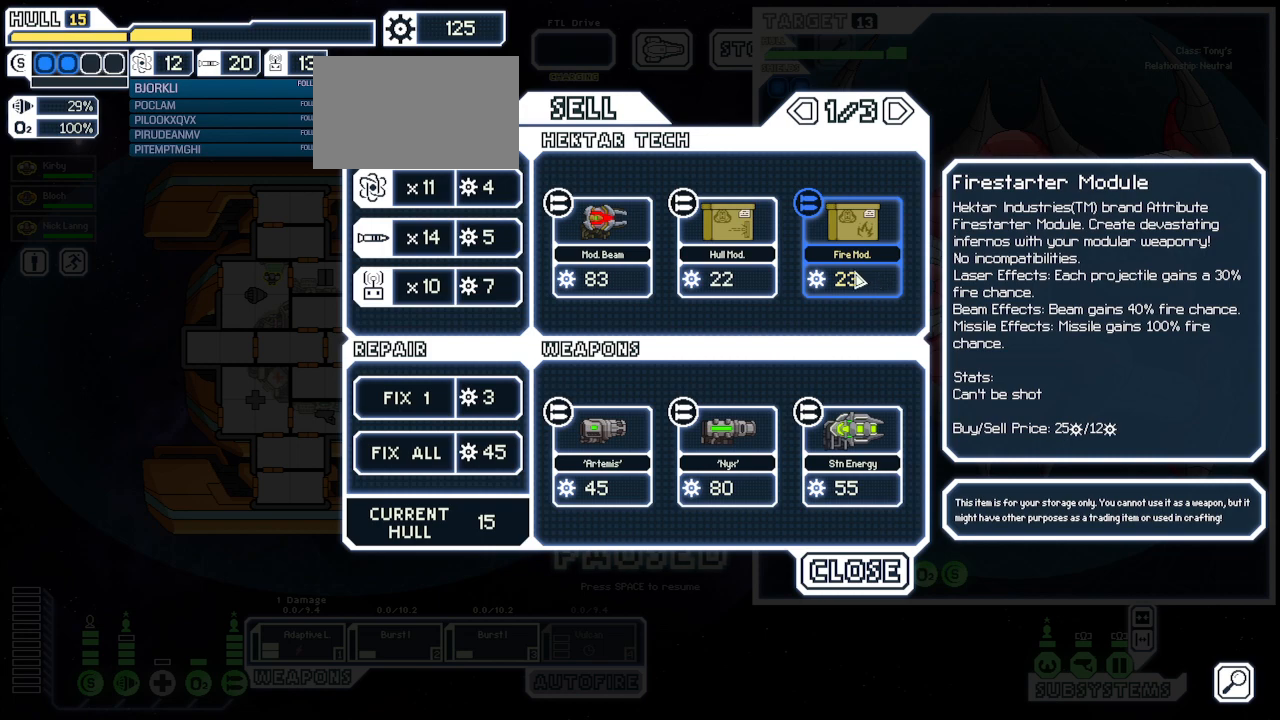
Gameplay with keyboard and mouse; each line is a JSON object with the keys and mouse buttons held at the frame after it. "events" lists presses ("down") and releases ("up") of "1", "2", "3", "4", "5", "a", "alt", "c", "caps_lock", "ctrl", "d", "e", "escape", "g", "q", "r", "s", "shift", "space", "super", "t", "tab", "v", "w", "x", "z", "mouse_left", "mouse_wheel", "mouse_right", "mouse_mb4" and "mouse_mb5" between this image and that frame as [ms after this image, input, new state], when the widget could be followed in between. "mouse_left", "mouse_wheel", "mouse_right", "mouse_mb4", "mouse_mb5" = the "left", "wheel", "right", "mb4", "mb5" buttons of the "mouse" list. No other keys are recorded. "wheel" means that the mouse wheel is clicked or scrolled. Mouse movement is not recorded. Not read: f.
{"keys": [], "mouse": [], "events": []}
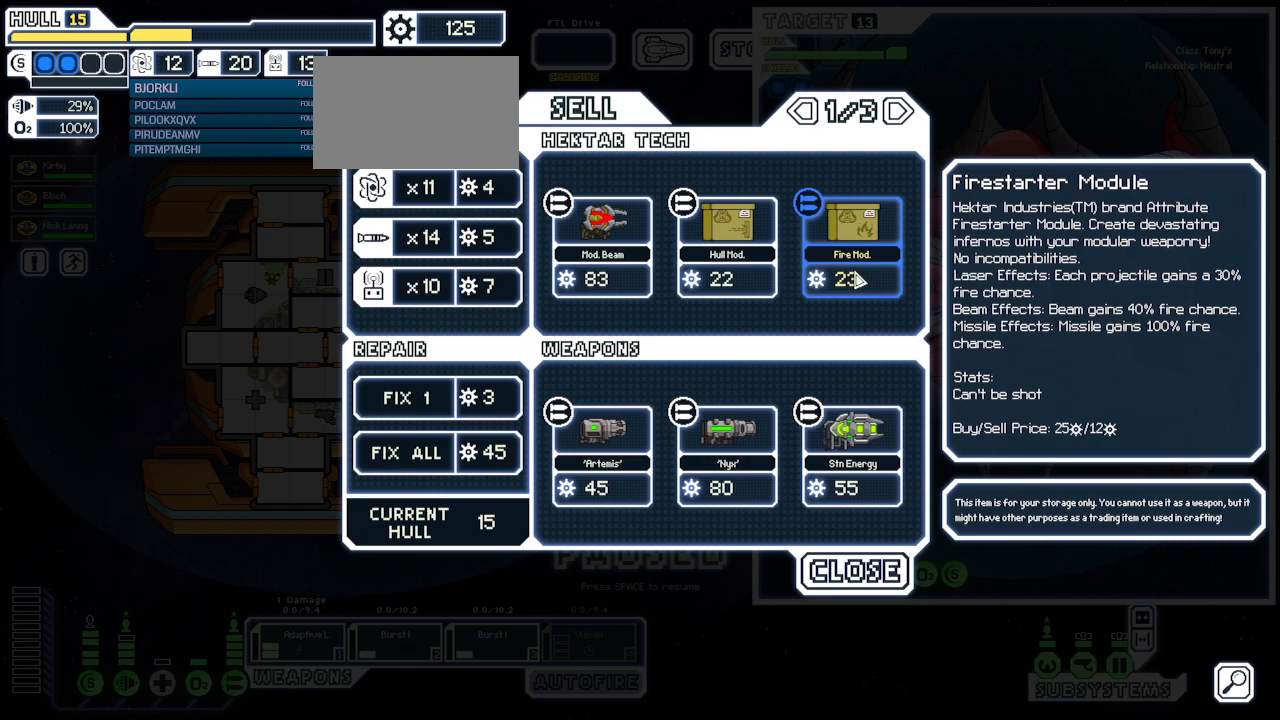
{"keys": [], "mouse": [], "events": []}
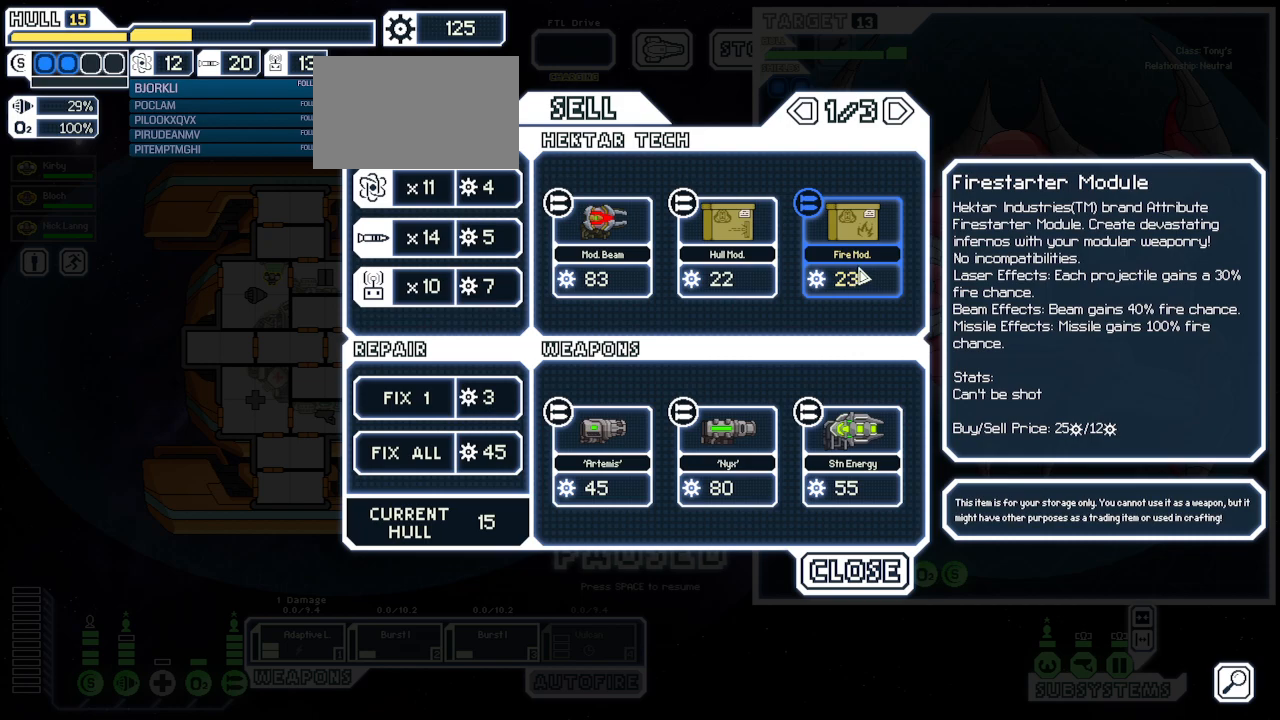
{"keys": [], "mouse": [], "events": []}
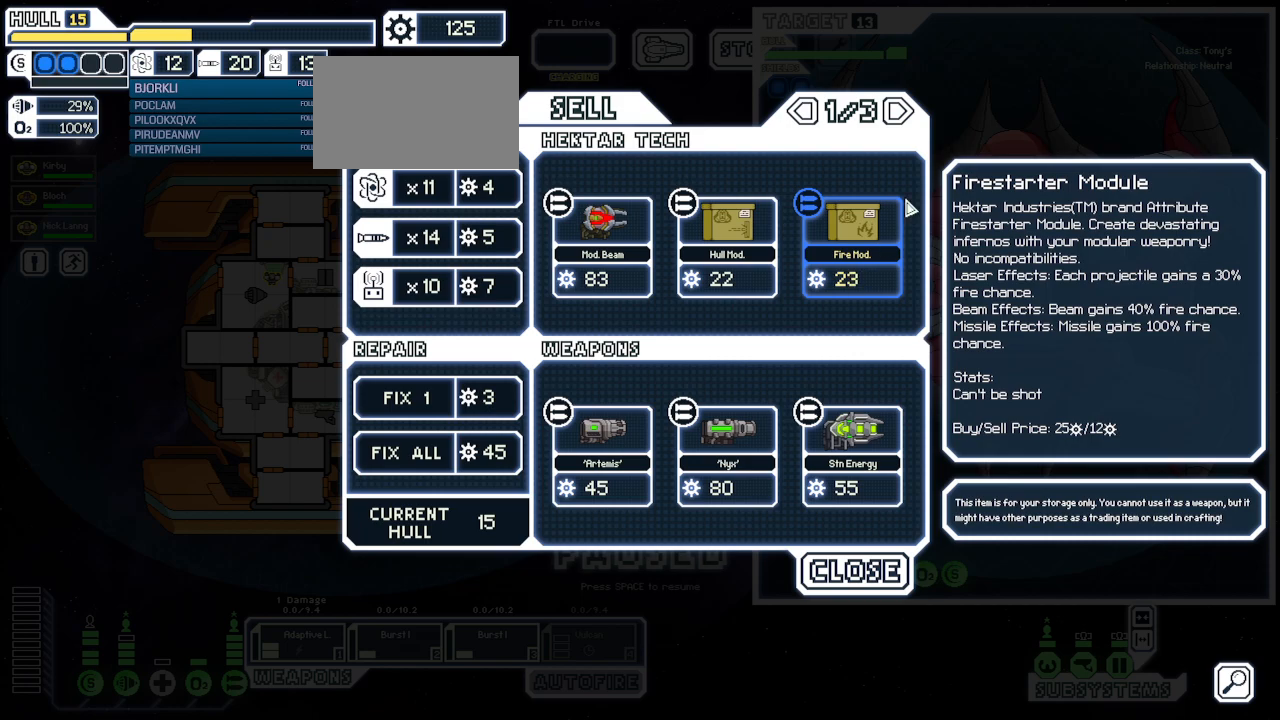
{"keys": [], "mouse": [], "events": []}
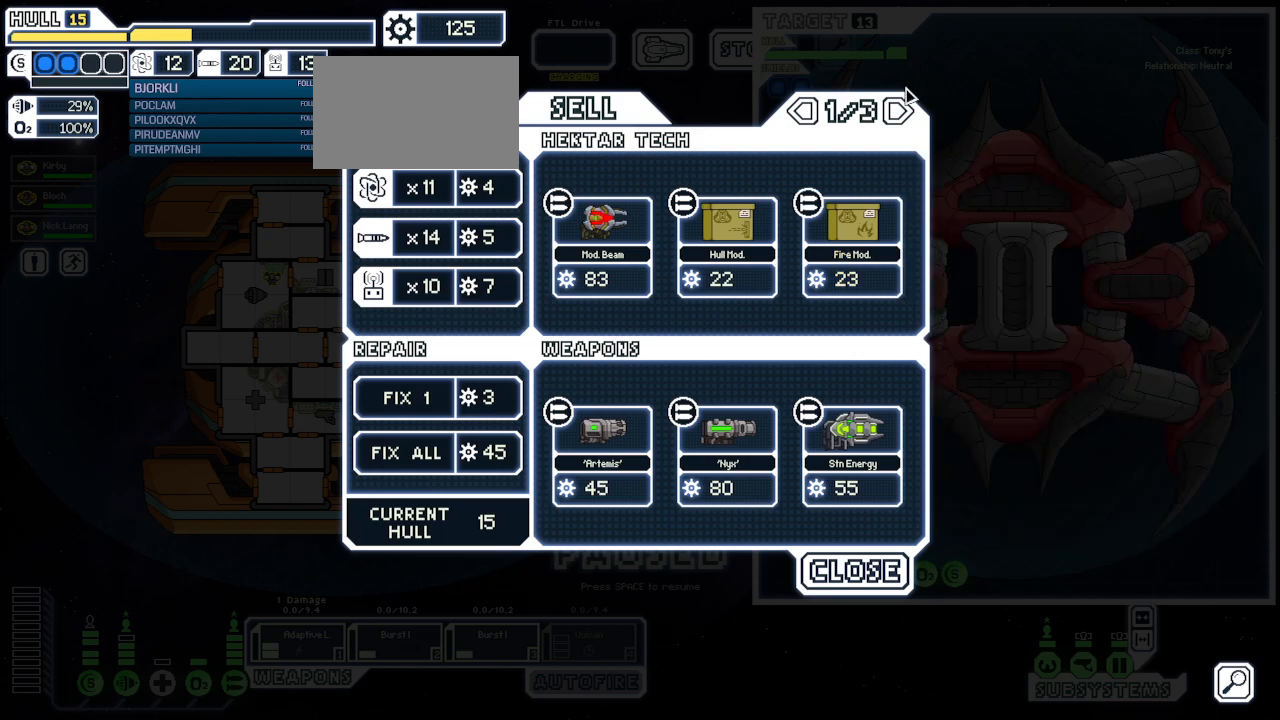
{"keys": [], "mouse": [], "events": [[233, "mouse_left", "down"], [433, "mouse_left", "up"]]}
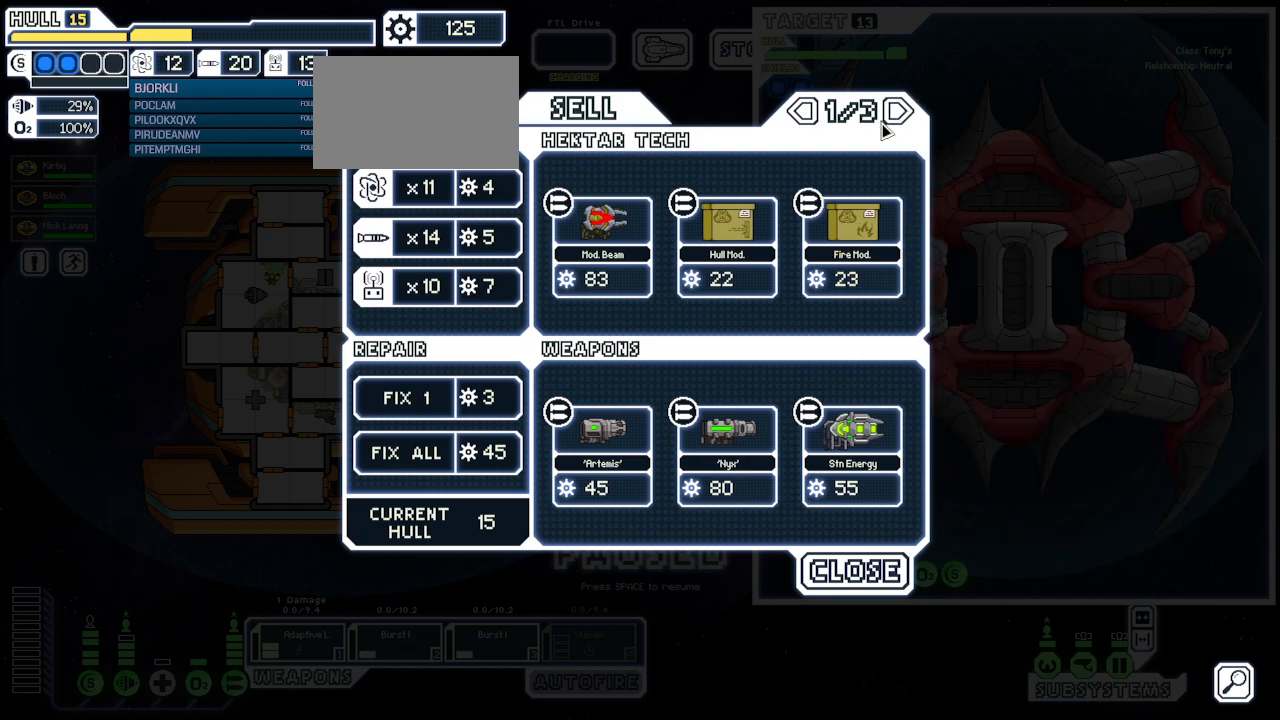
{"keys": [], "mouse": [], "events": [[33, "mouse_left", "down"], [150, "mouse_left", "up"], [350, "mouse_left", "down"], [450, "mouse_left", "up"]]}
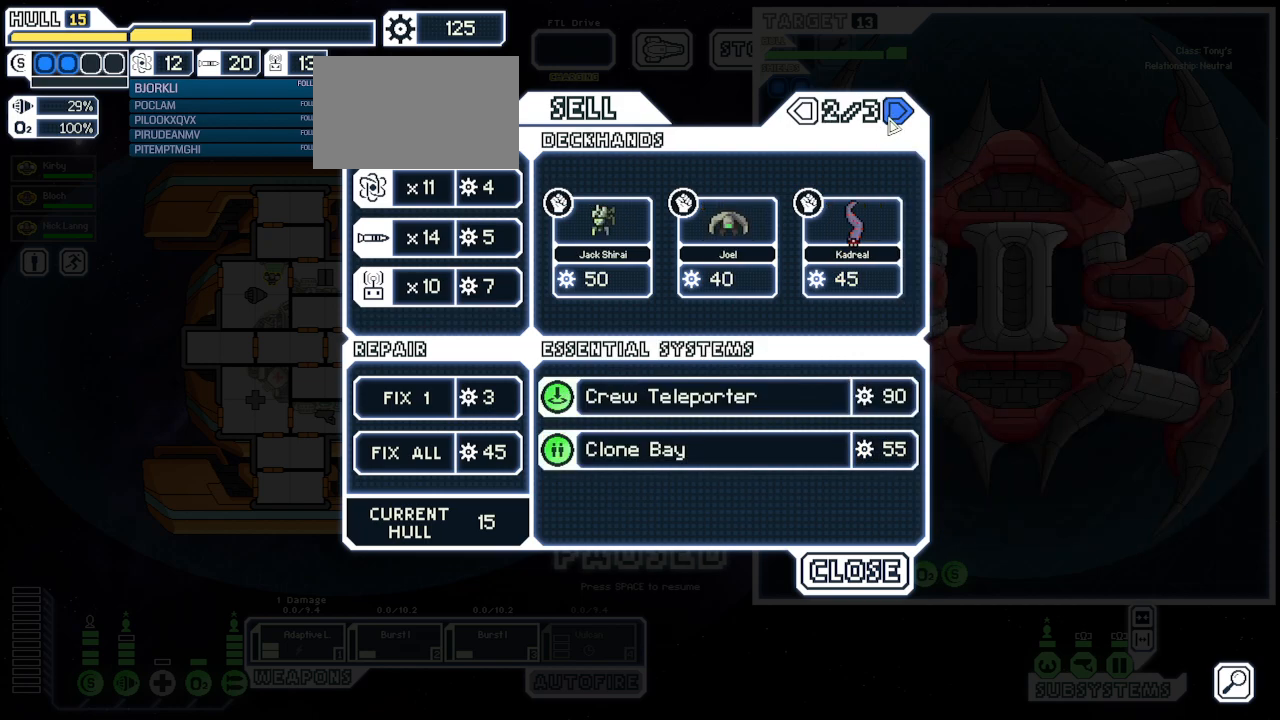
{"keys": [], "mouse": [], "events": []}
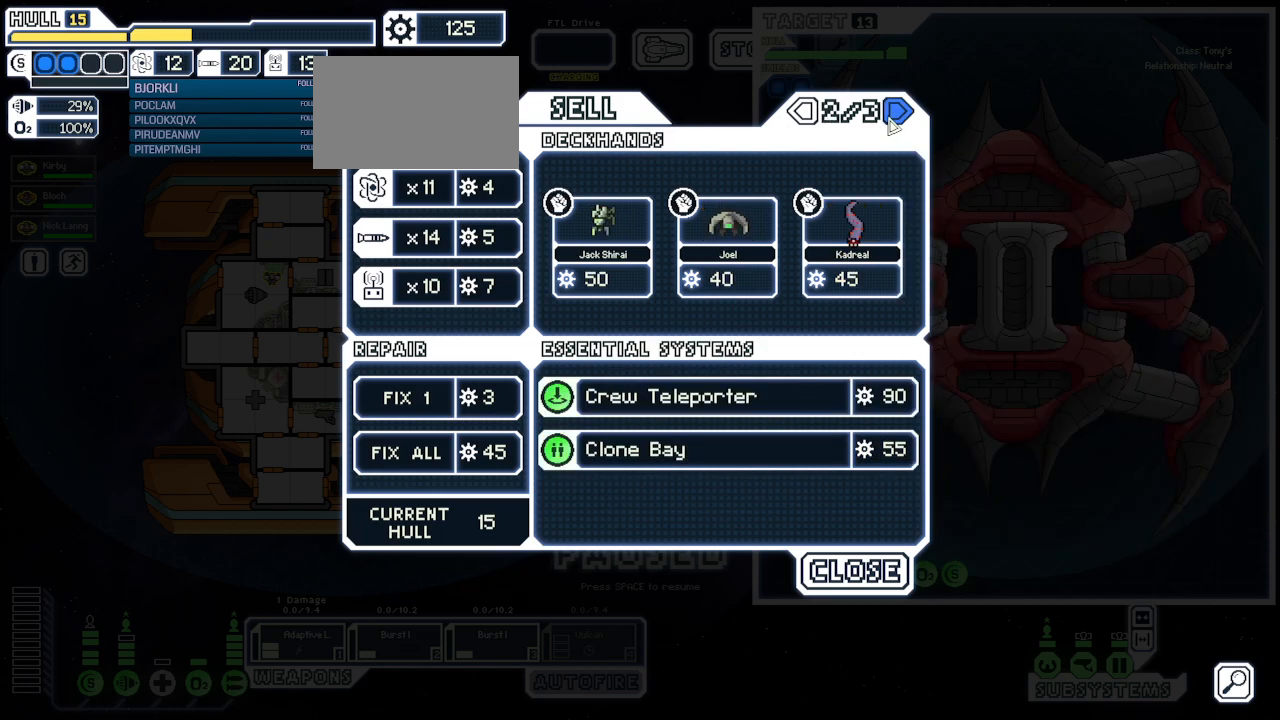
{"keys": [], "mouse": [], "events": [[283, "mouse_left", "down"], [367, "mouse_left", "up"]]}
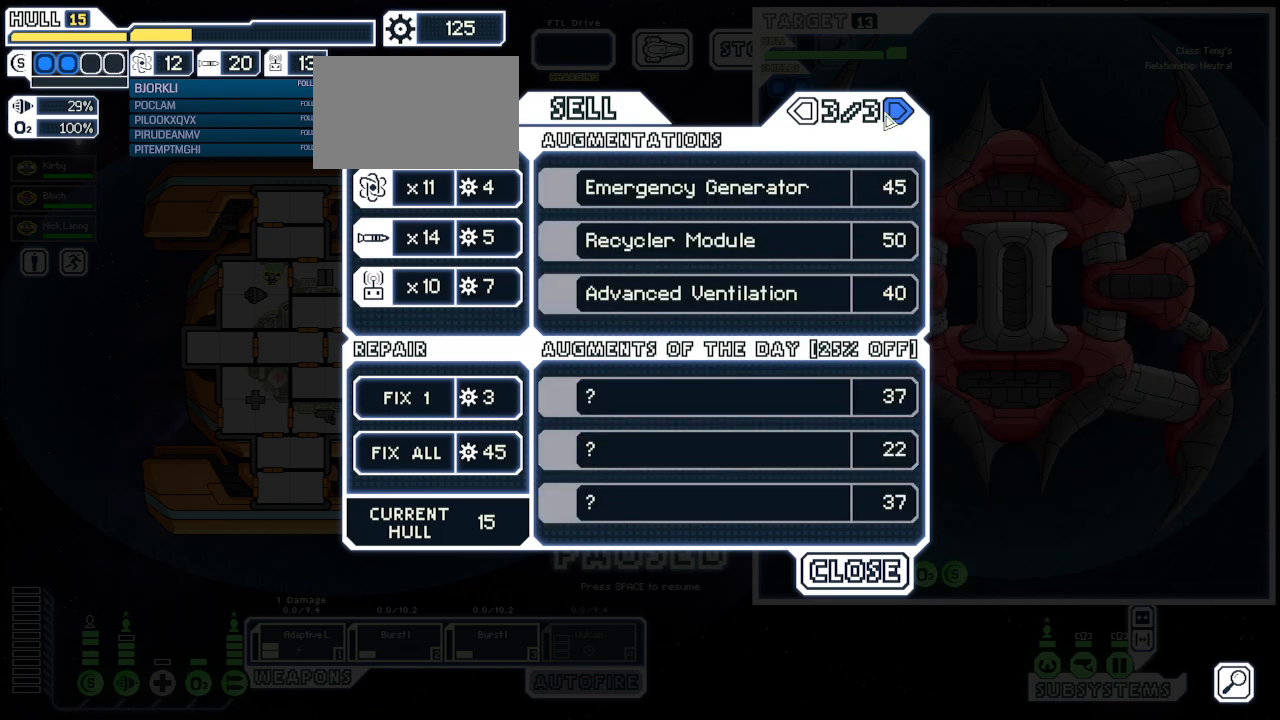
{"keys": [], "mouse": [], "events": []}
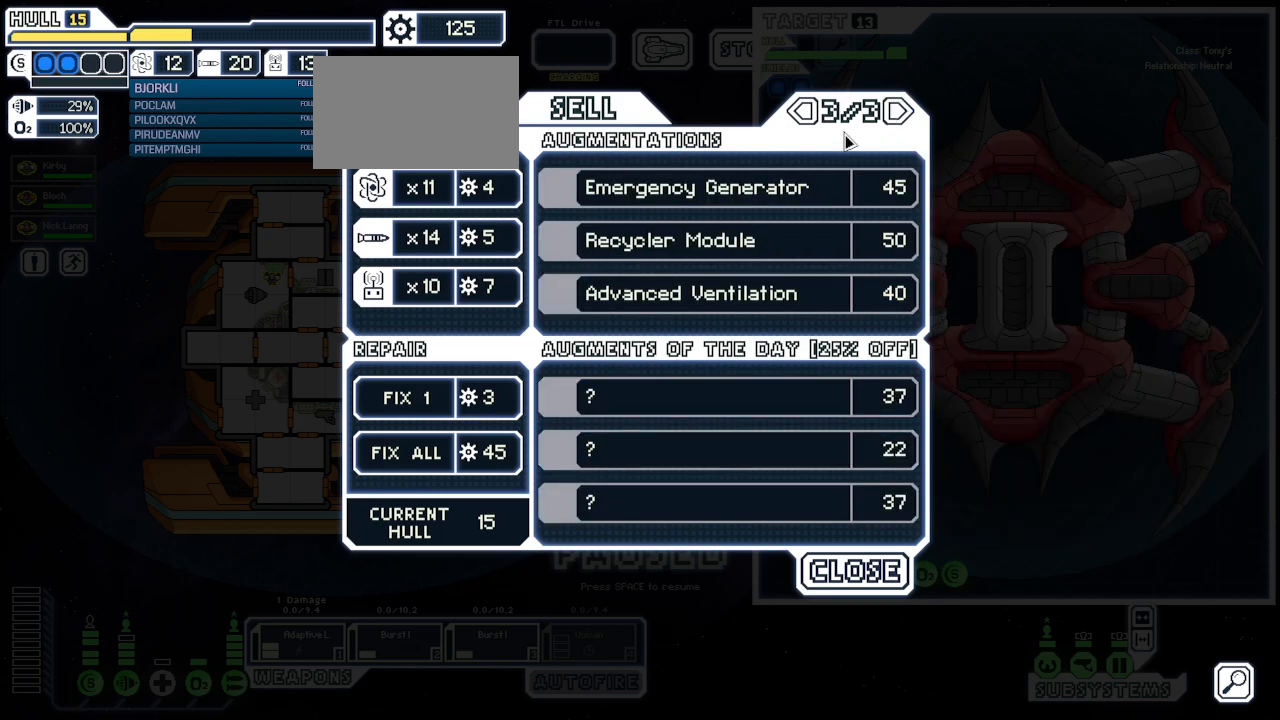
{"keys": [], "mouse": [], "events": []}
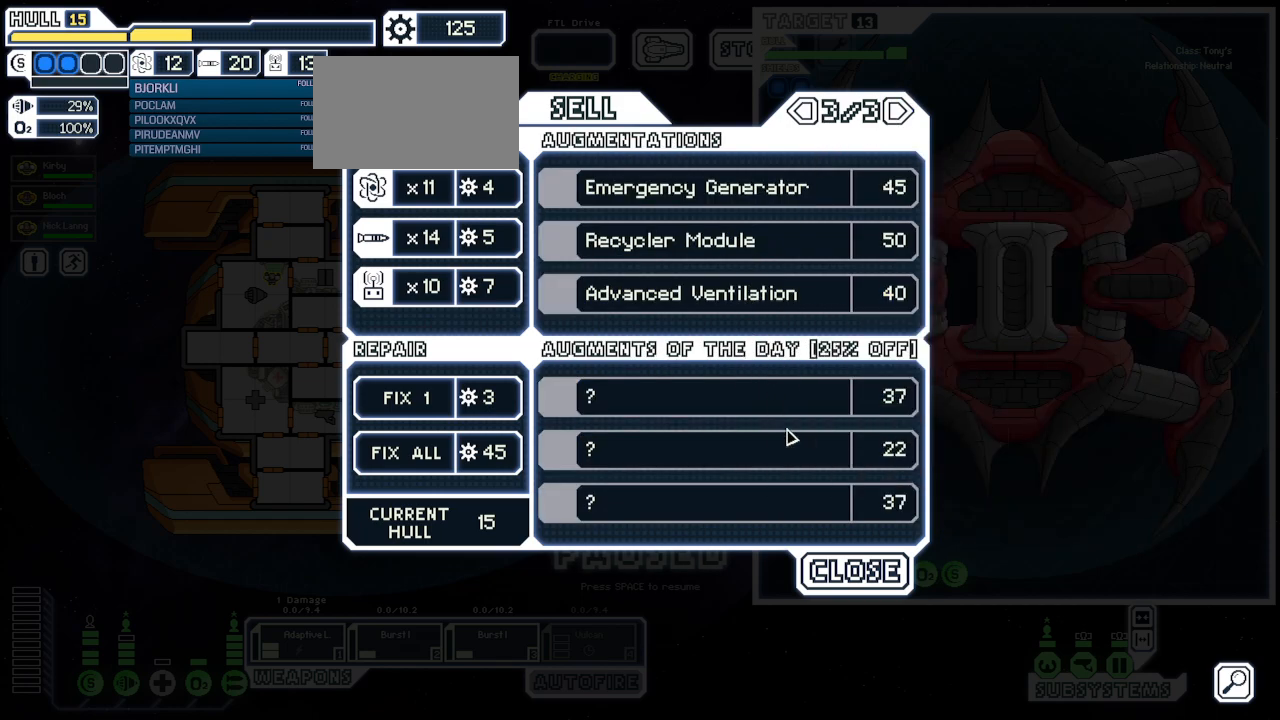
{"keys": [], "mouse": [], "events": []}
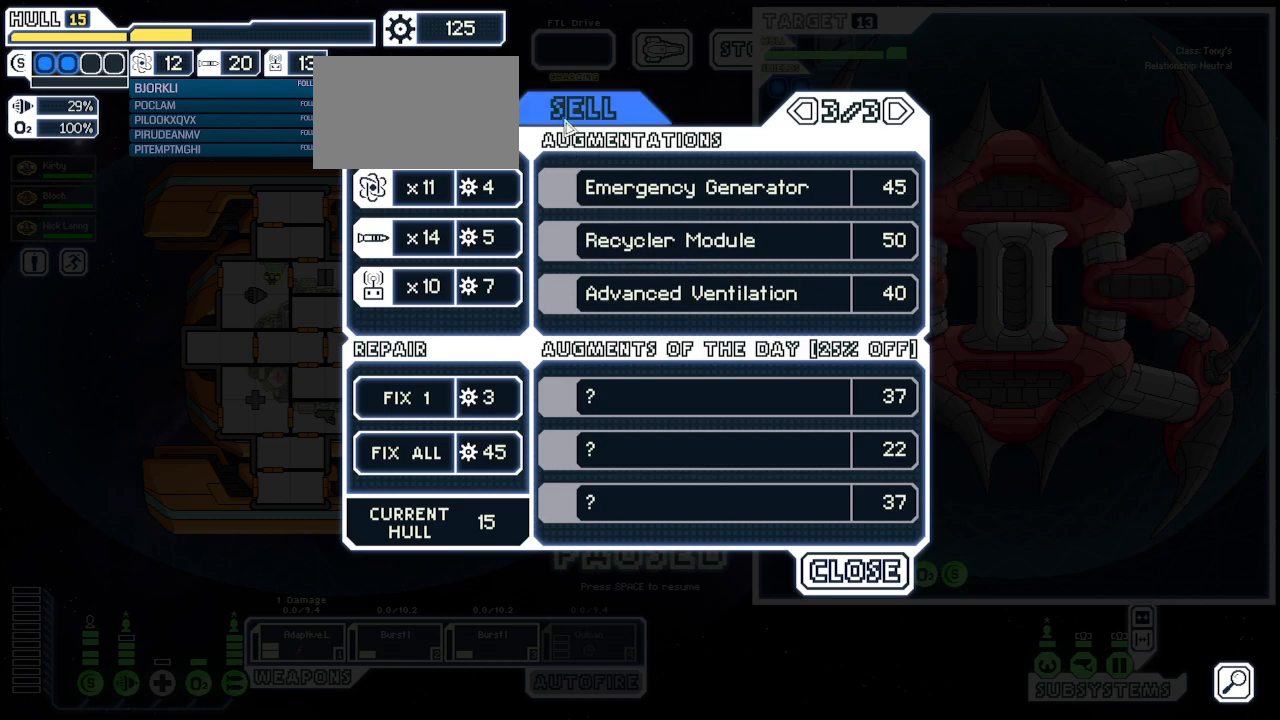
{"keys": [], "mouse": [], "events": [[117, "mouse_left", "down"], [217, "mouse_left", "up"], [367, "mouse_left", "down"], [483, "mouse_left", "up"]]}
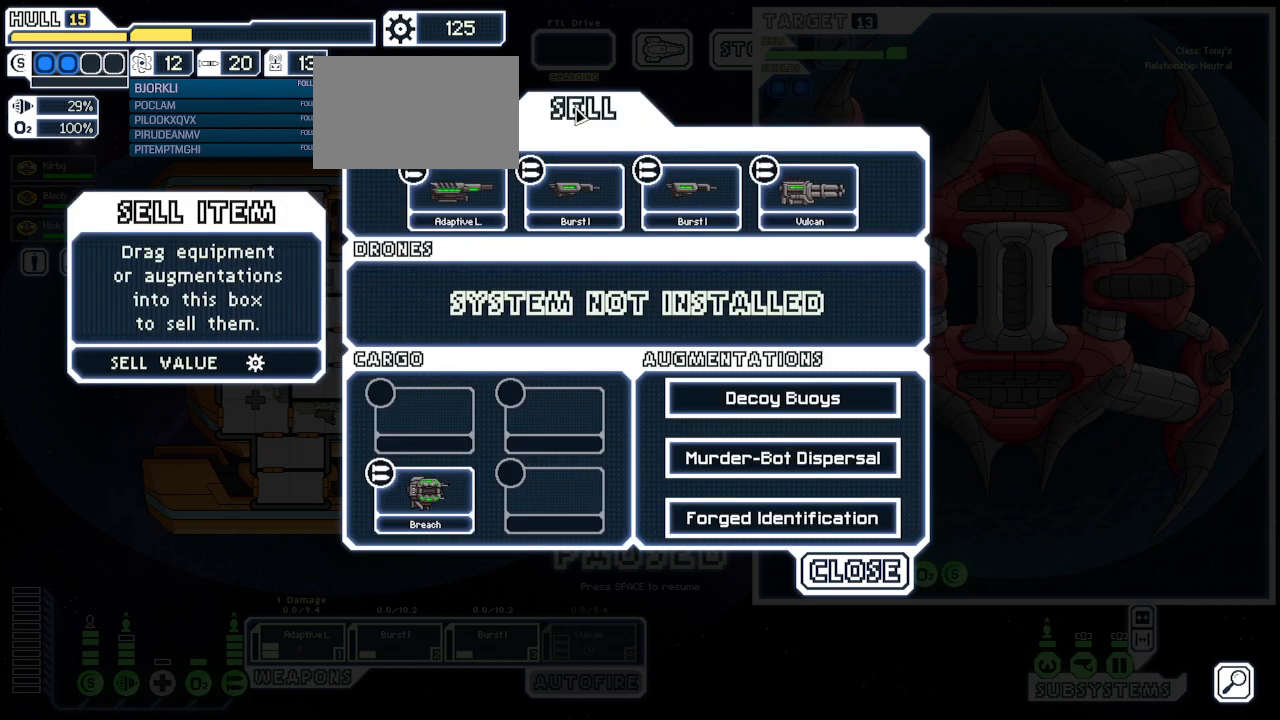
{"keys": [], "mouse": [], "events": []}
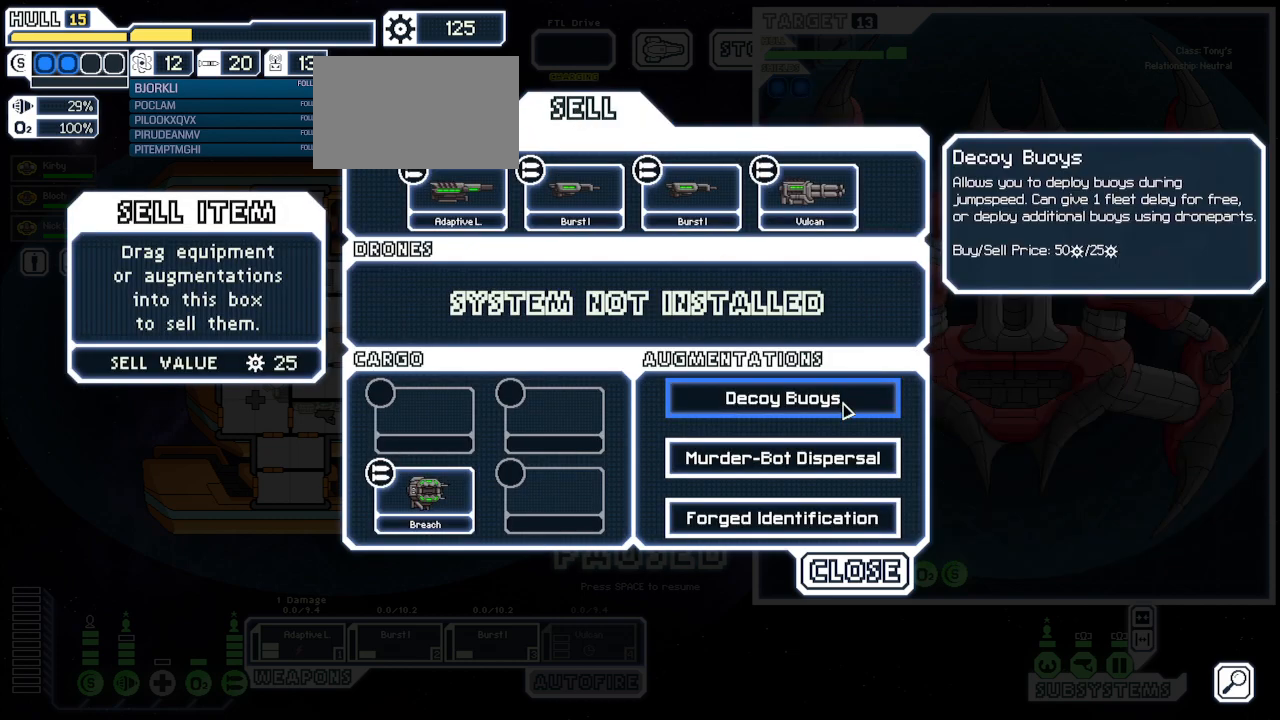
{"keys": [], "mouse": [], "events": []}
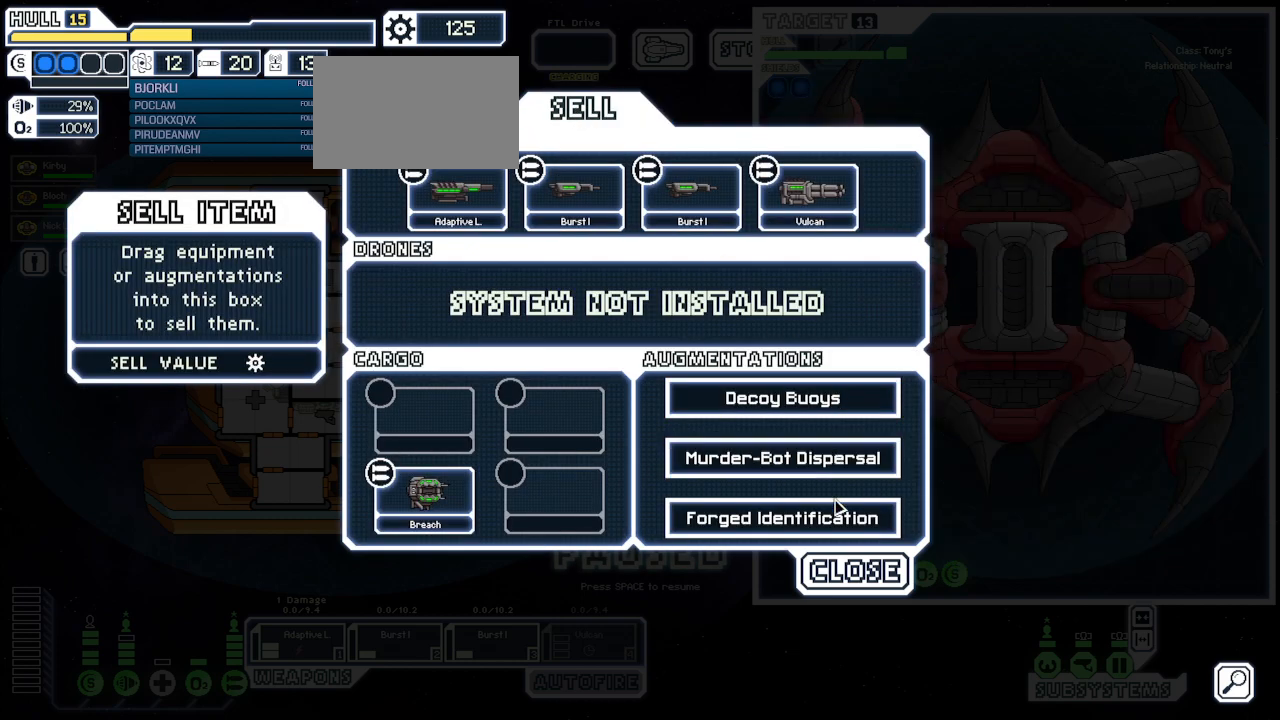
{"keys": [], "mouse": [], "events": []}
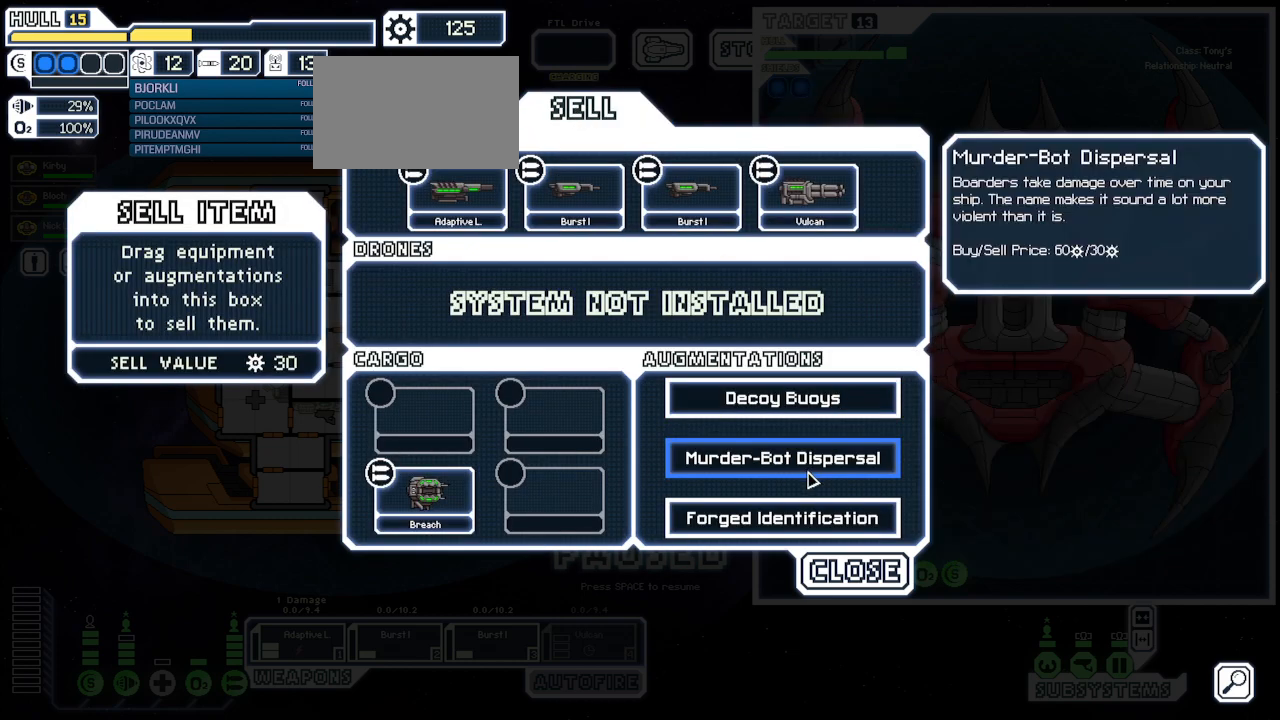
{"keys": [], "mouse": [], "events": []}
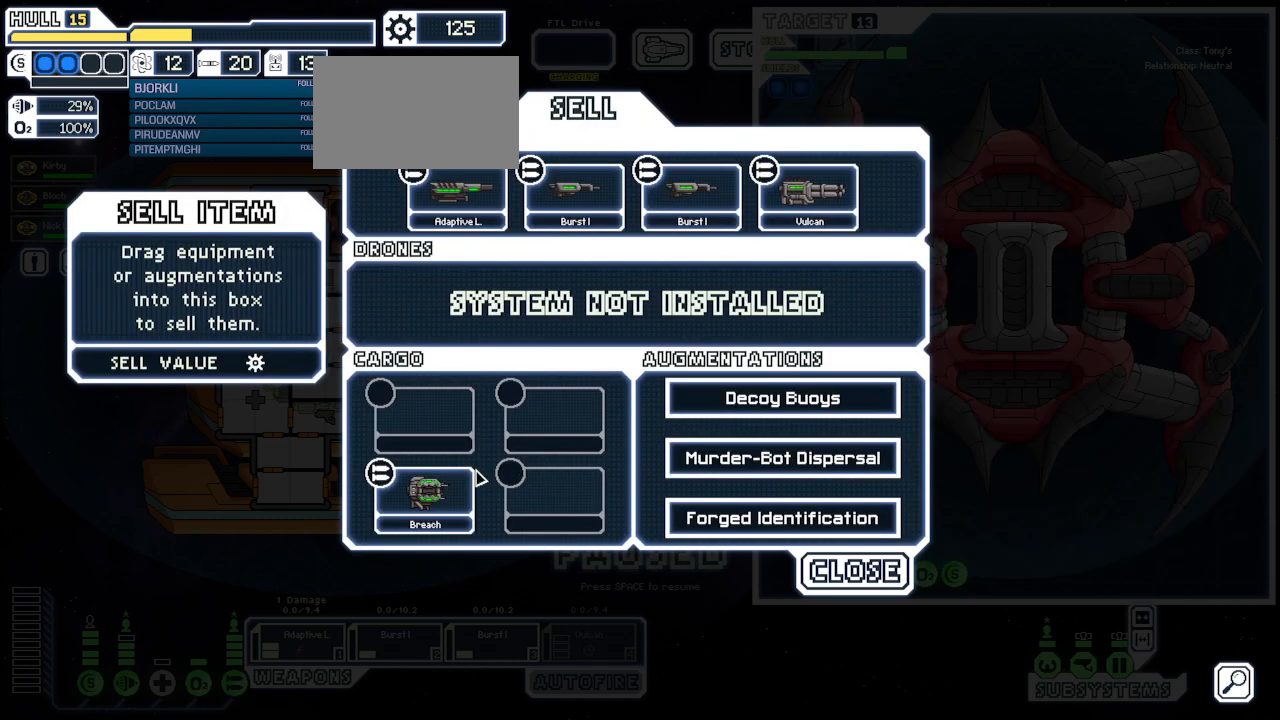
{"keys": [], "mouse": [], "events": []}
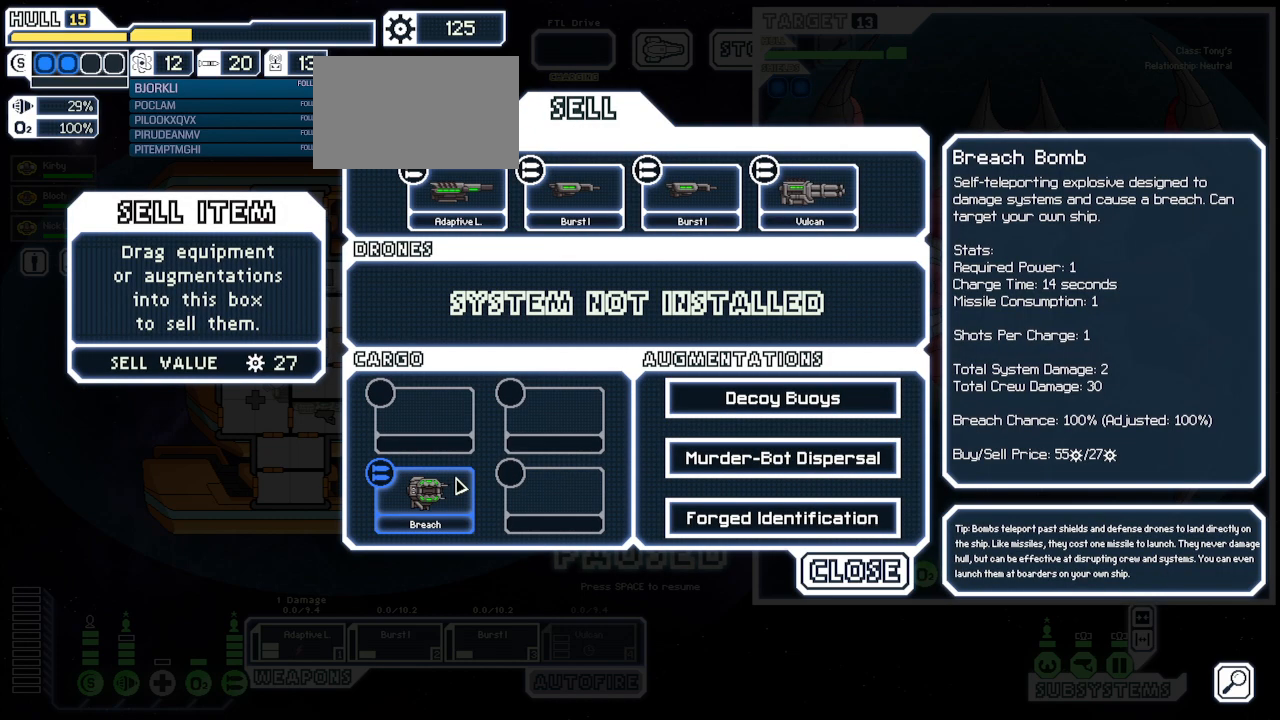
{"keys": [], "mouse": [], "events": []}
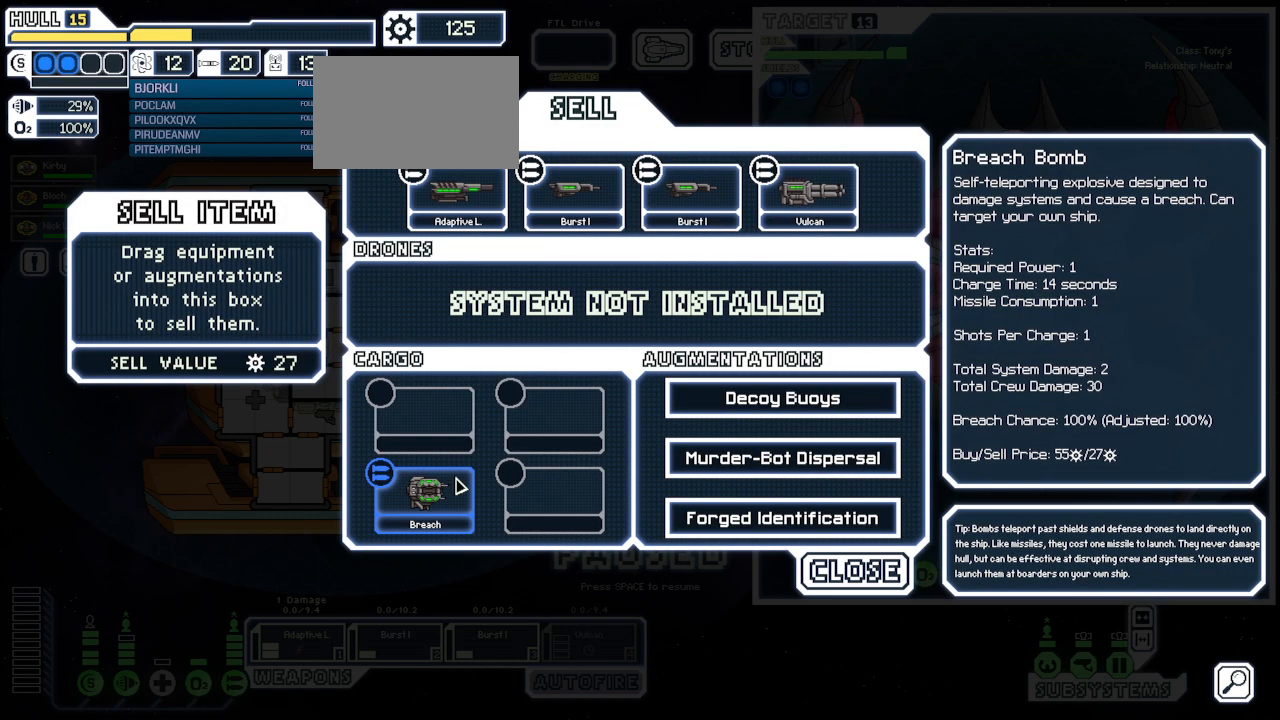
{"keys": [], "mouse": [], "events": []}
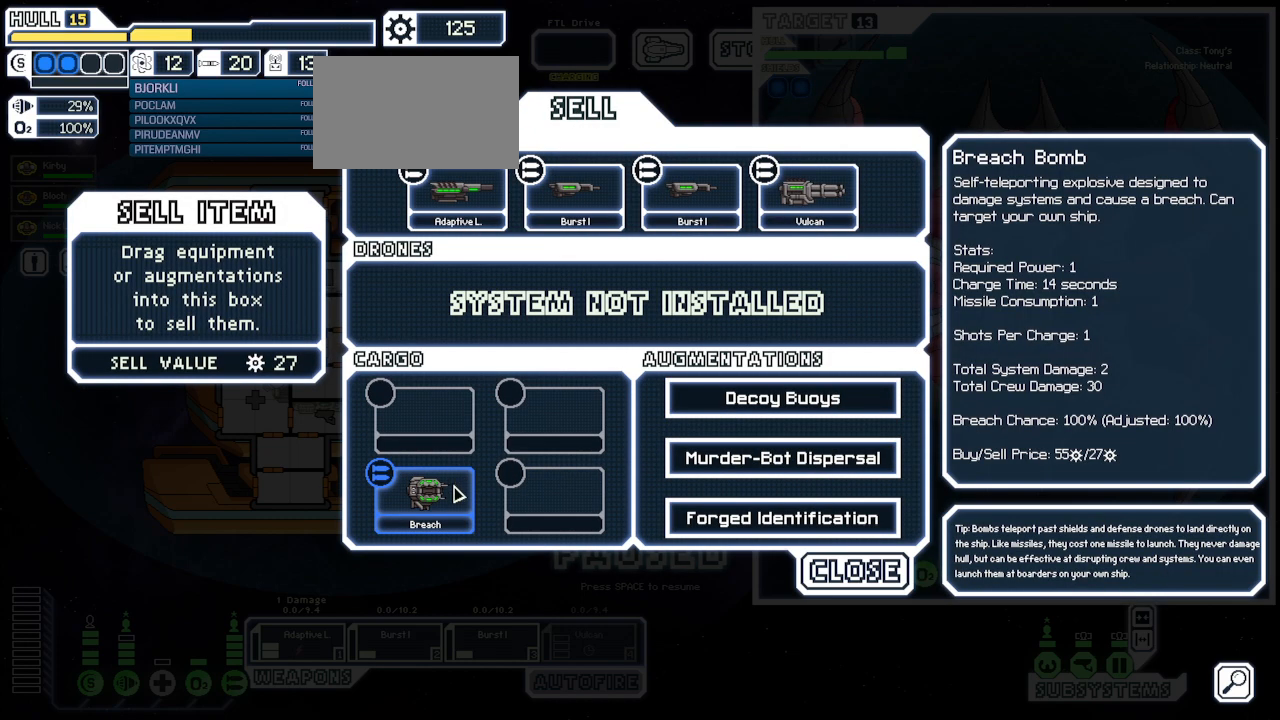
{"keys": [], "mouse": [], "events": []}
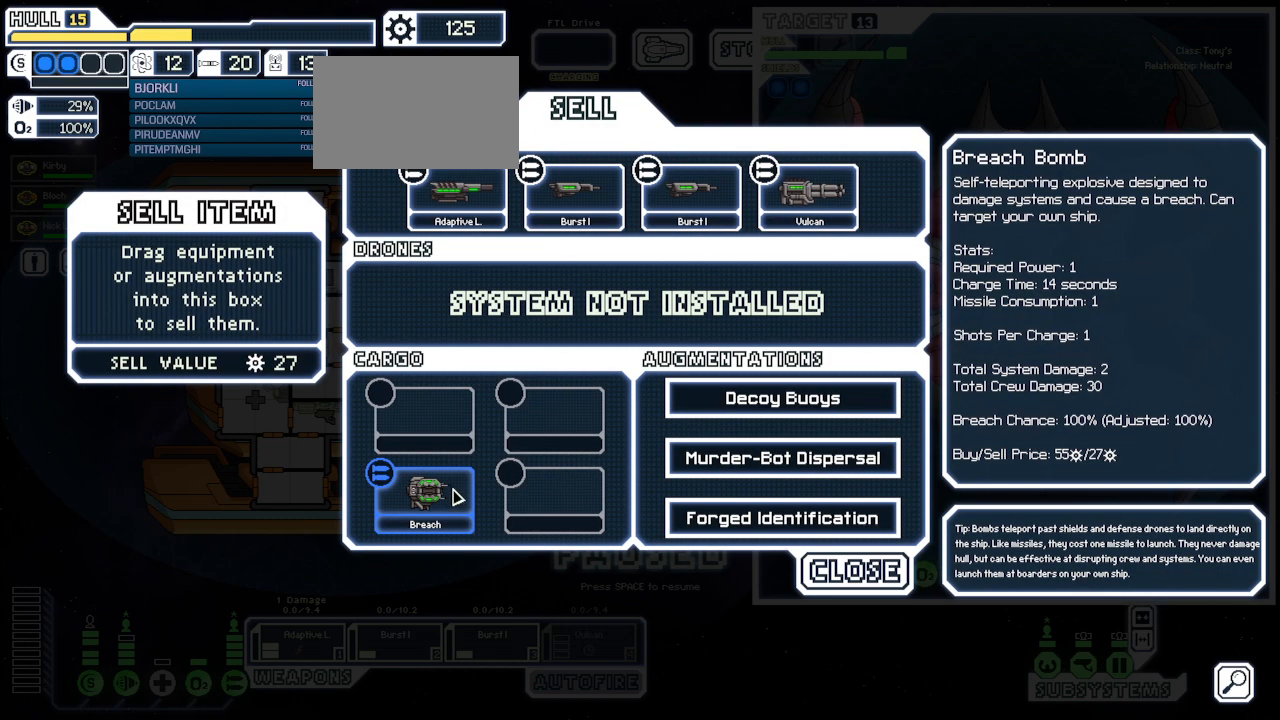
{"keys": [], "mouse": [], "events": []}
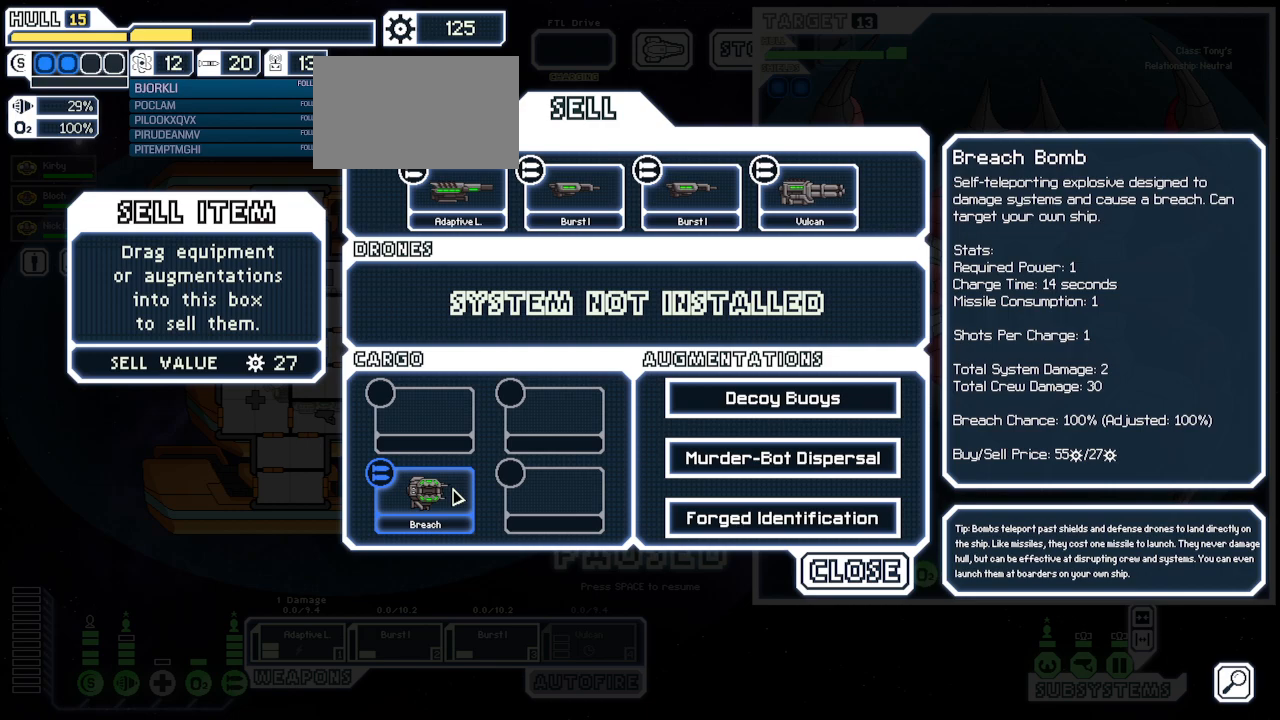
{"keys": [], "mouse": ["left"], "events": [[200, "mouse_left", "down"]]}
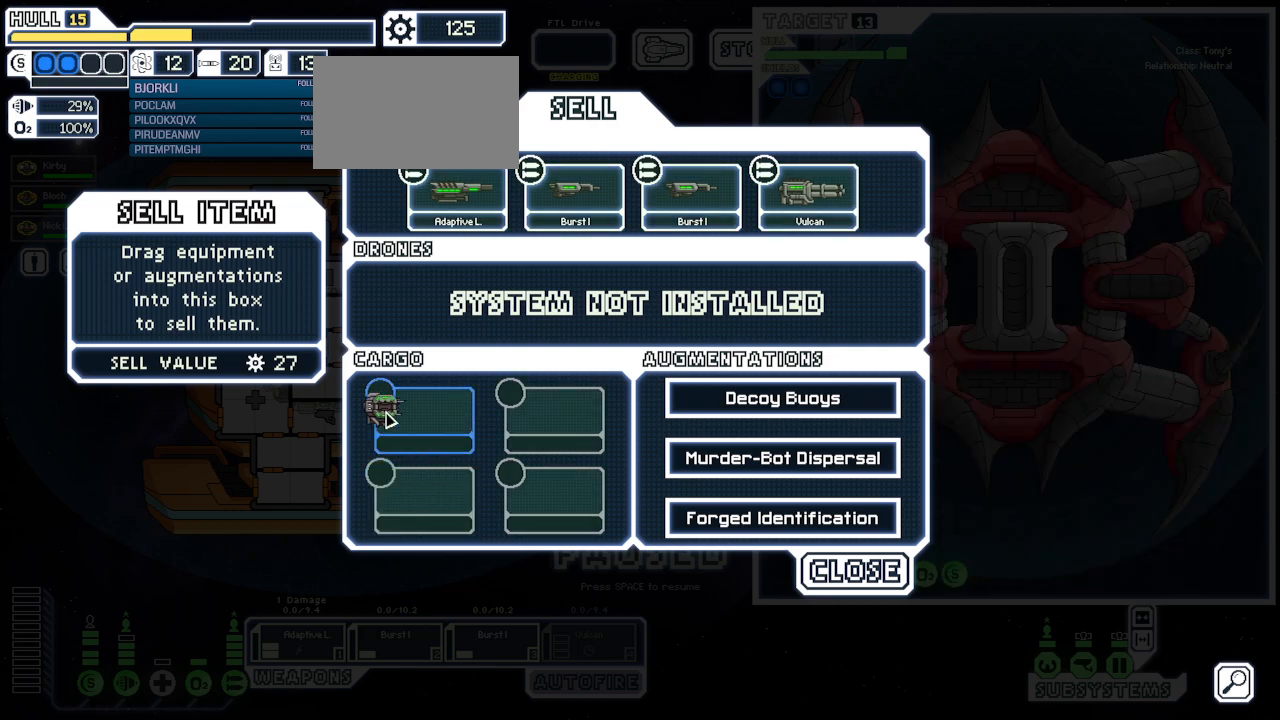
{"keys": [], "mouse": ["left"], "events": []}
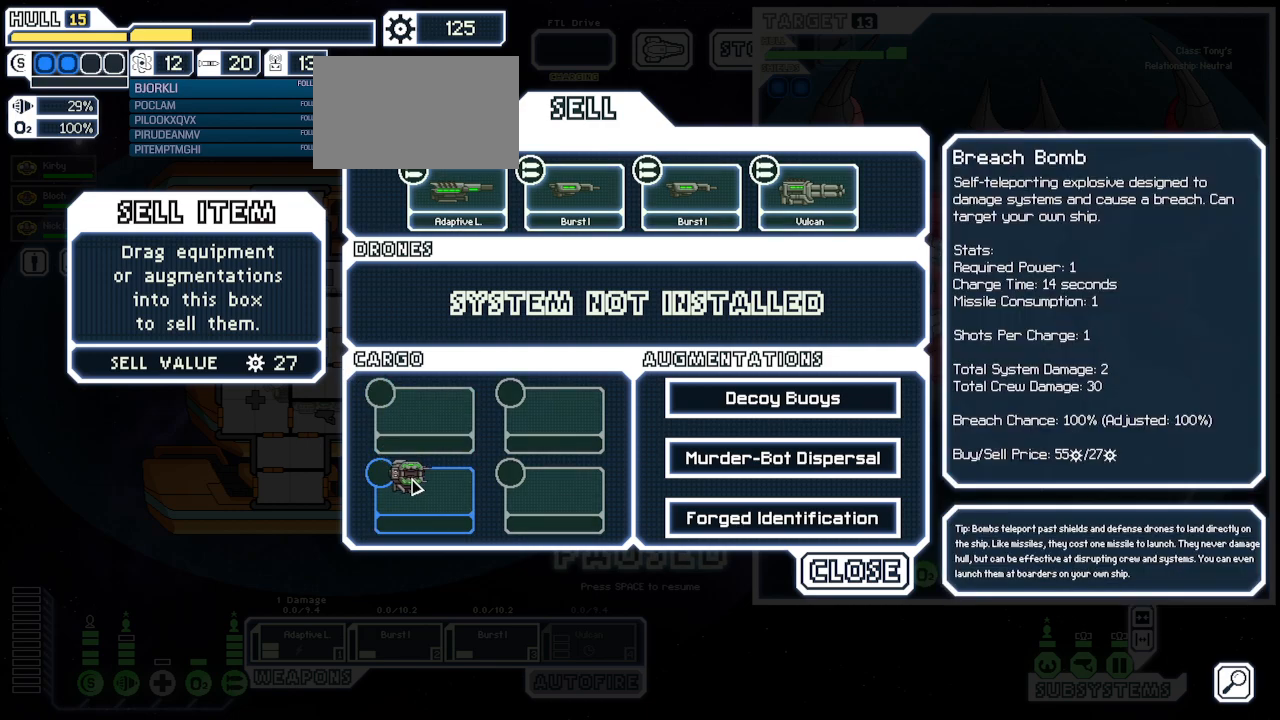
{"keys": [], "mouse": ["left"], "events": [[50, "mouse_left", "up"], [317, "mouse_left", "down"]]}
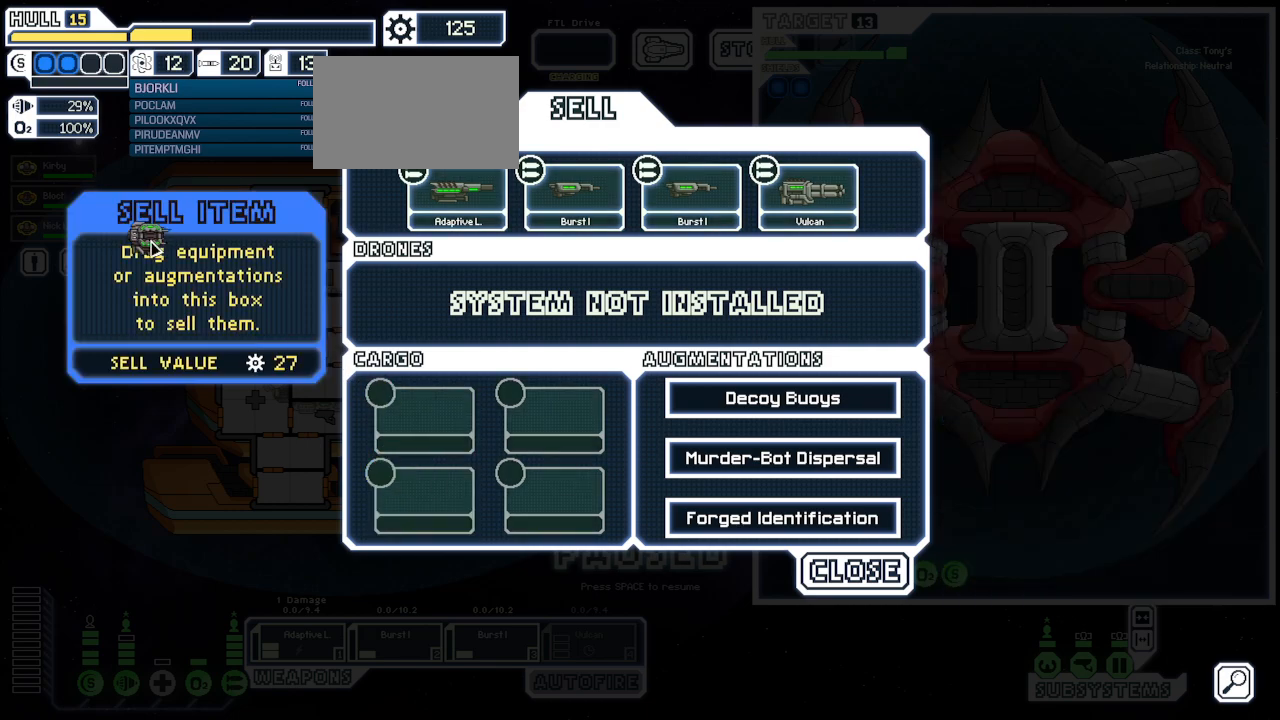
{"keys": [], "mouse": [], "events": [[83, "mouse_left", "up"]]}
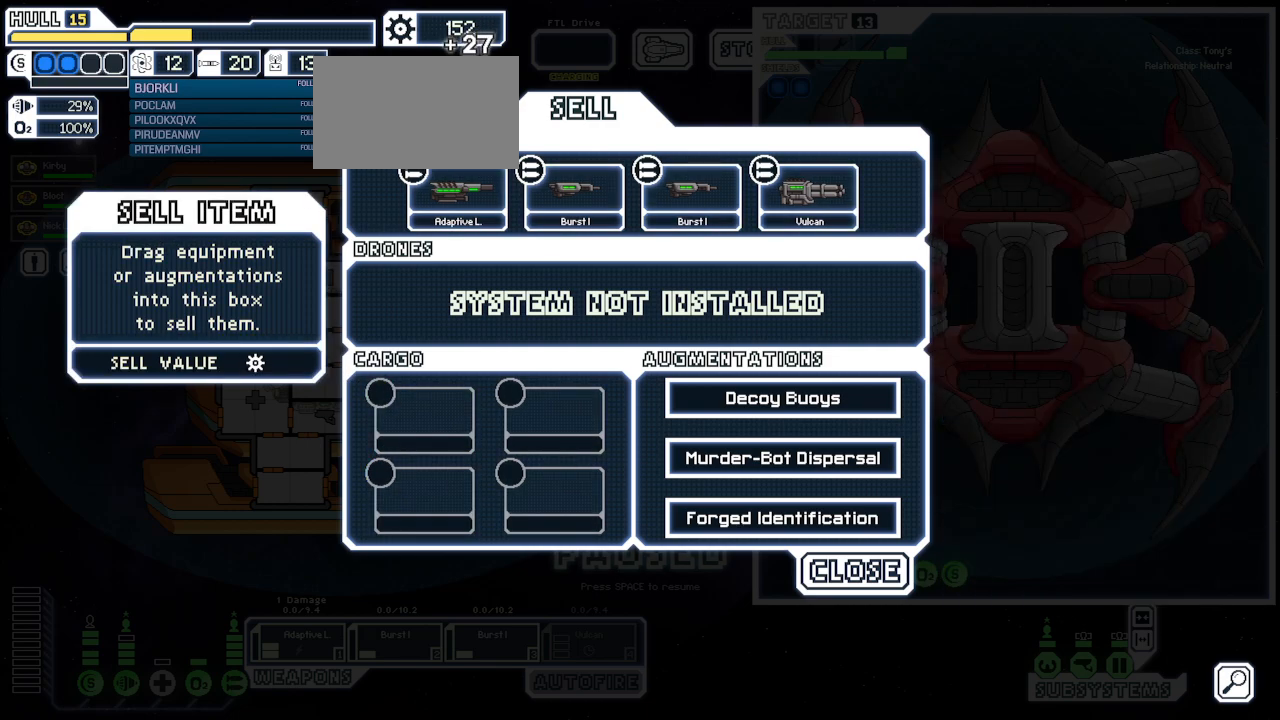
{"keys": [], "mouse": ["left"]}
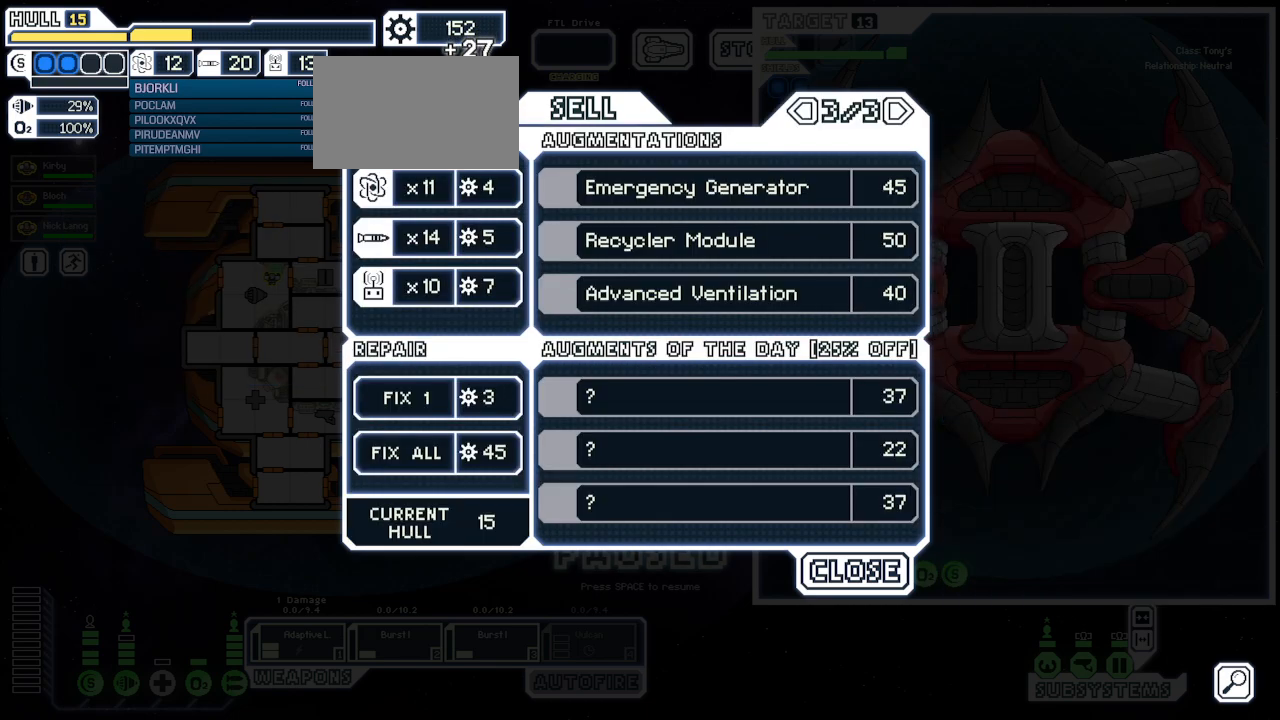
{"keys": [], "mouse": [], "events": [[67, "mouse_left", "up"]]}
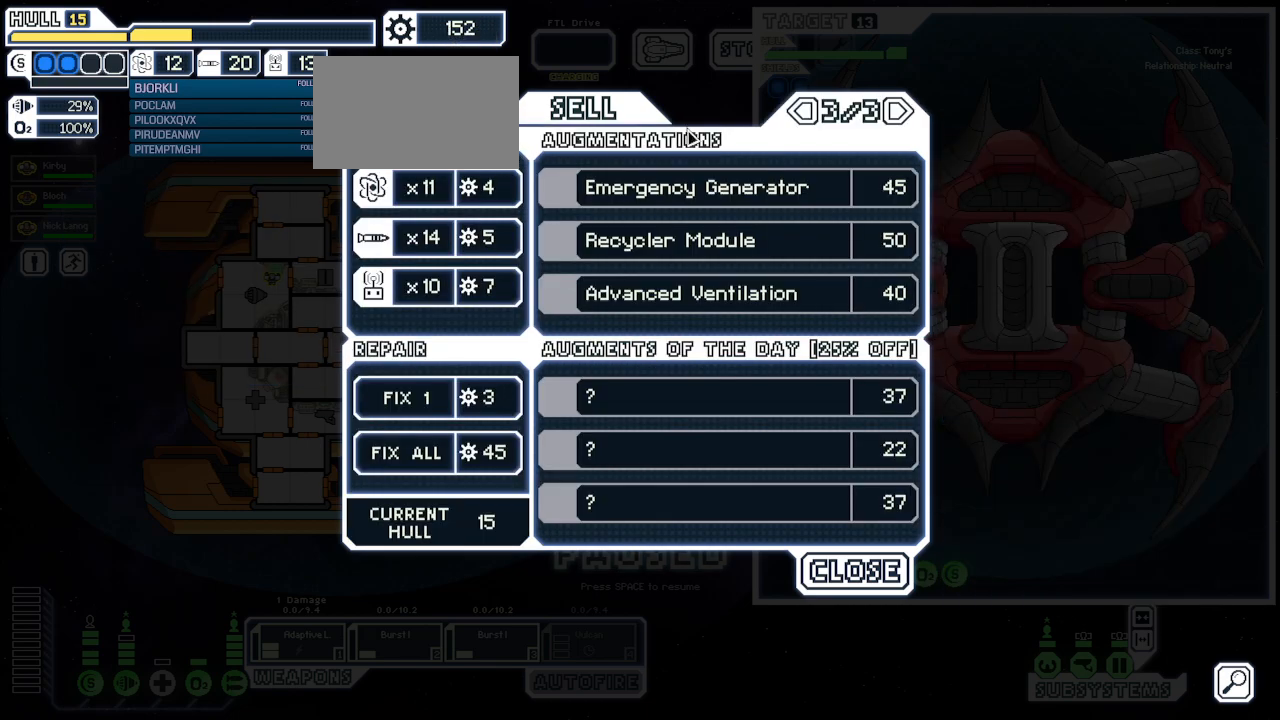
{"keys": [], "mouse": [], "events": []}
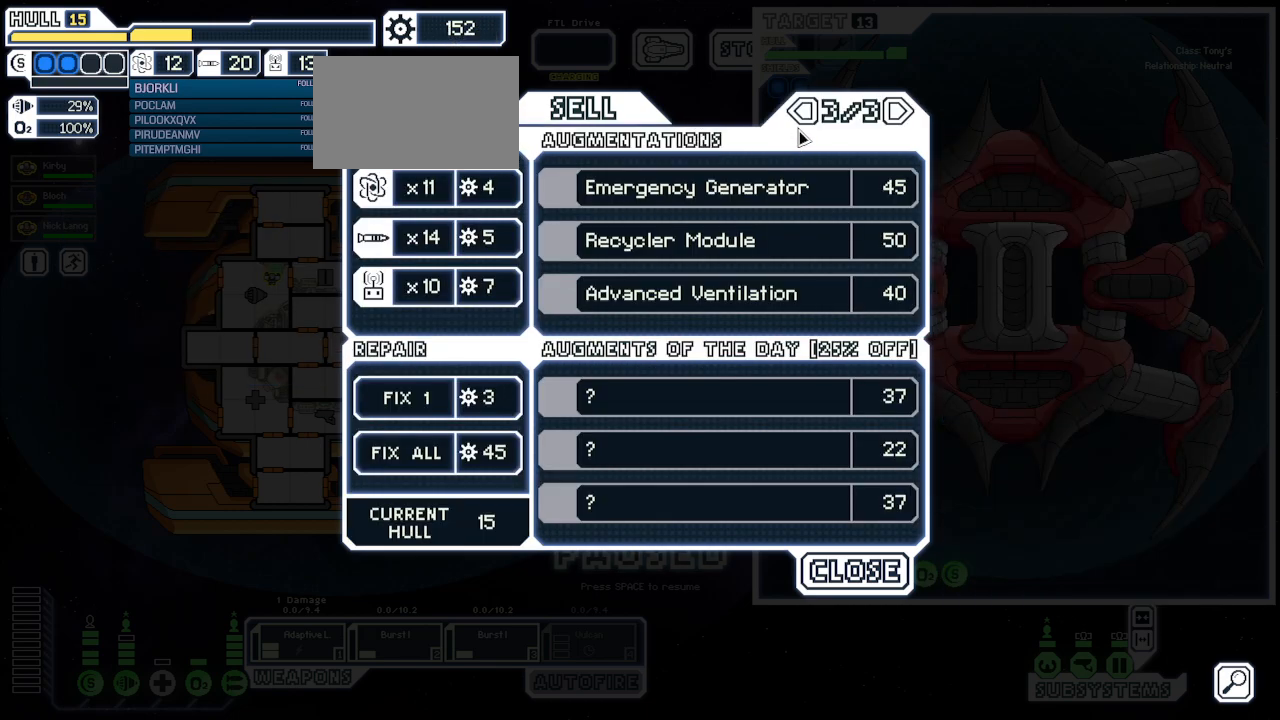
{"keys": [], "mouse": [], "events": [[233, "mouse_left", "down"], [350, "mouse_left", "up"], [400, "mouse_left", "down"], [500, "mouse_left", "up"]]}